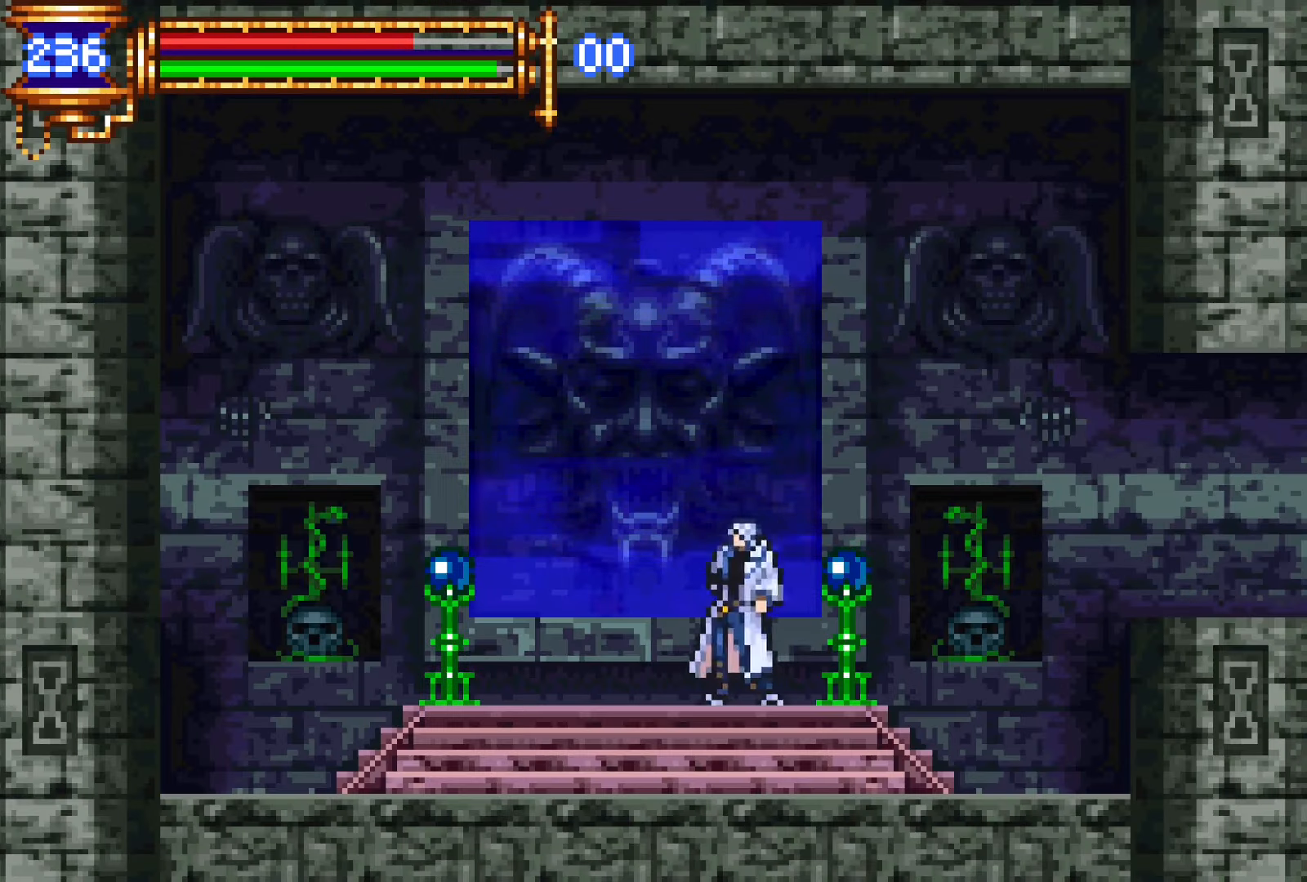
Gameplay with a controller (PlayStation layout); each line is a JSON object with the inputs held at the frame after it. "events" lists button and stick changes between this image and that frame as [ms after this image, input, new state], when the widget could be followed in between. Not read: L3 R3 left_stick right_stick.
{"buttons": [], "events": [[100, "DPAD_UP", "up"]]}
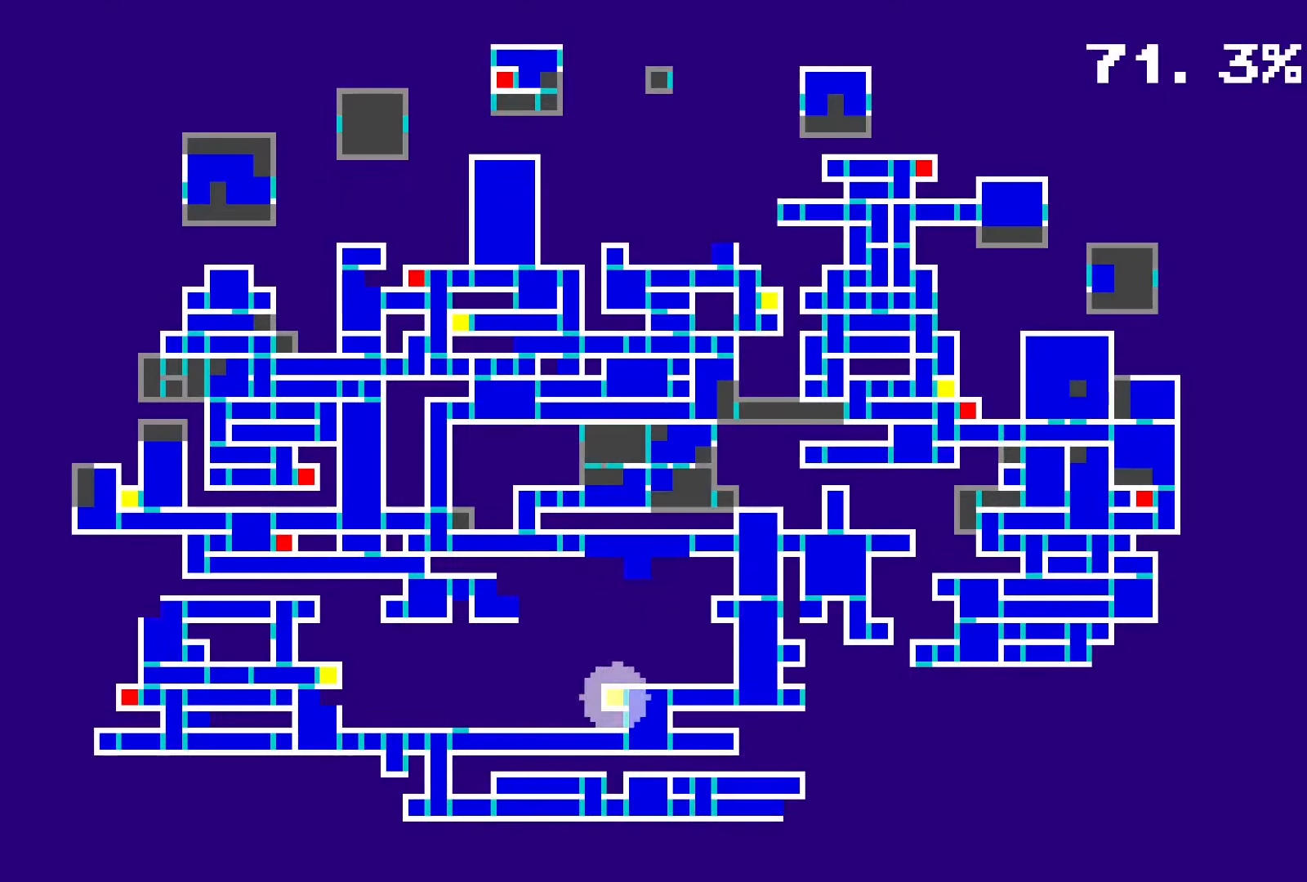
{"buttons": [], "events": []}
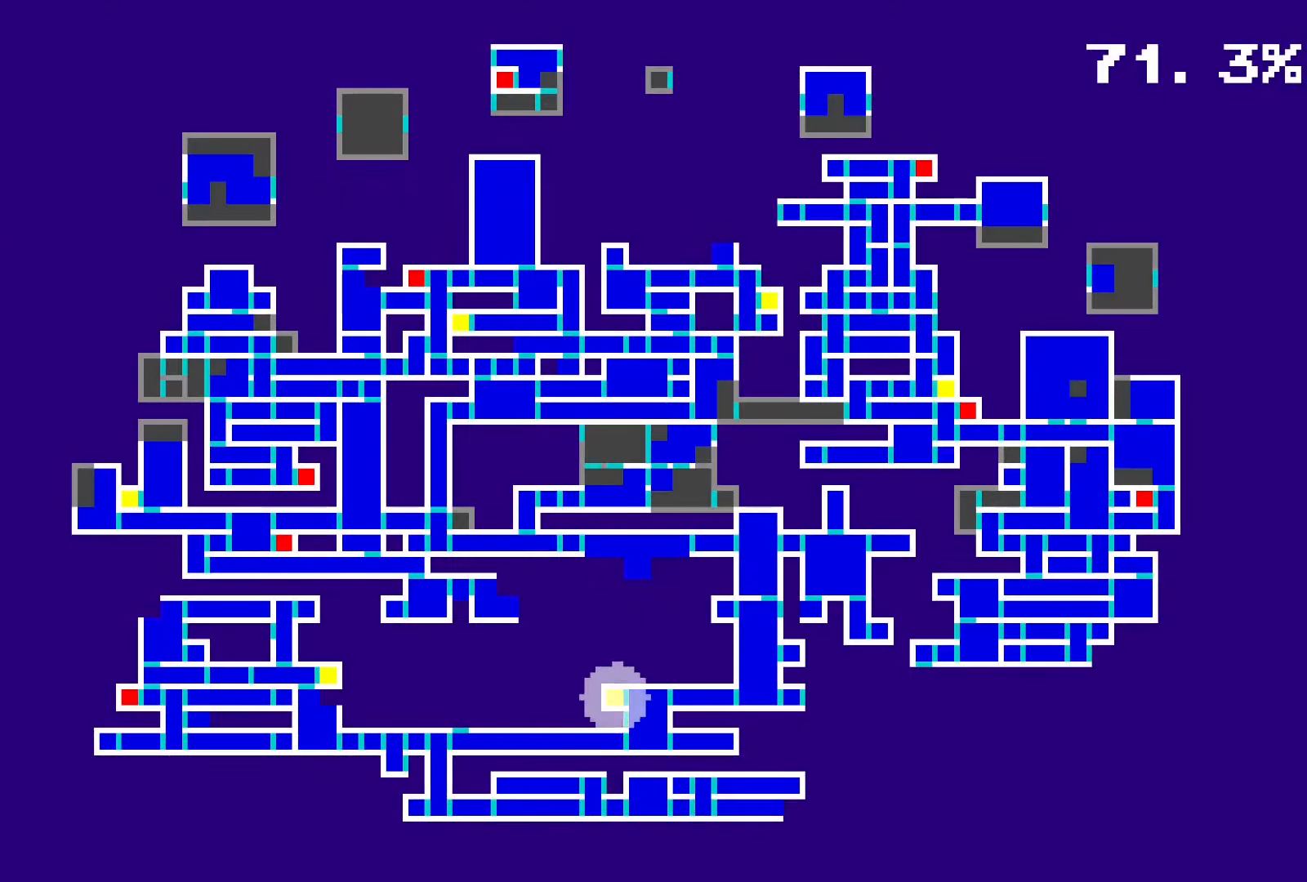
{"buttons": [], "events": [[400, "DPAD_RIGHT", "down"], [484, "DPAD_RIGHT", "up"]]}
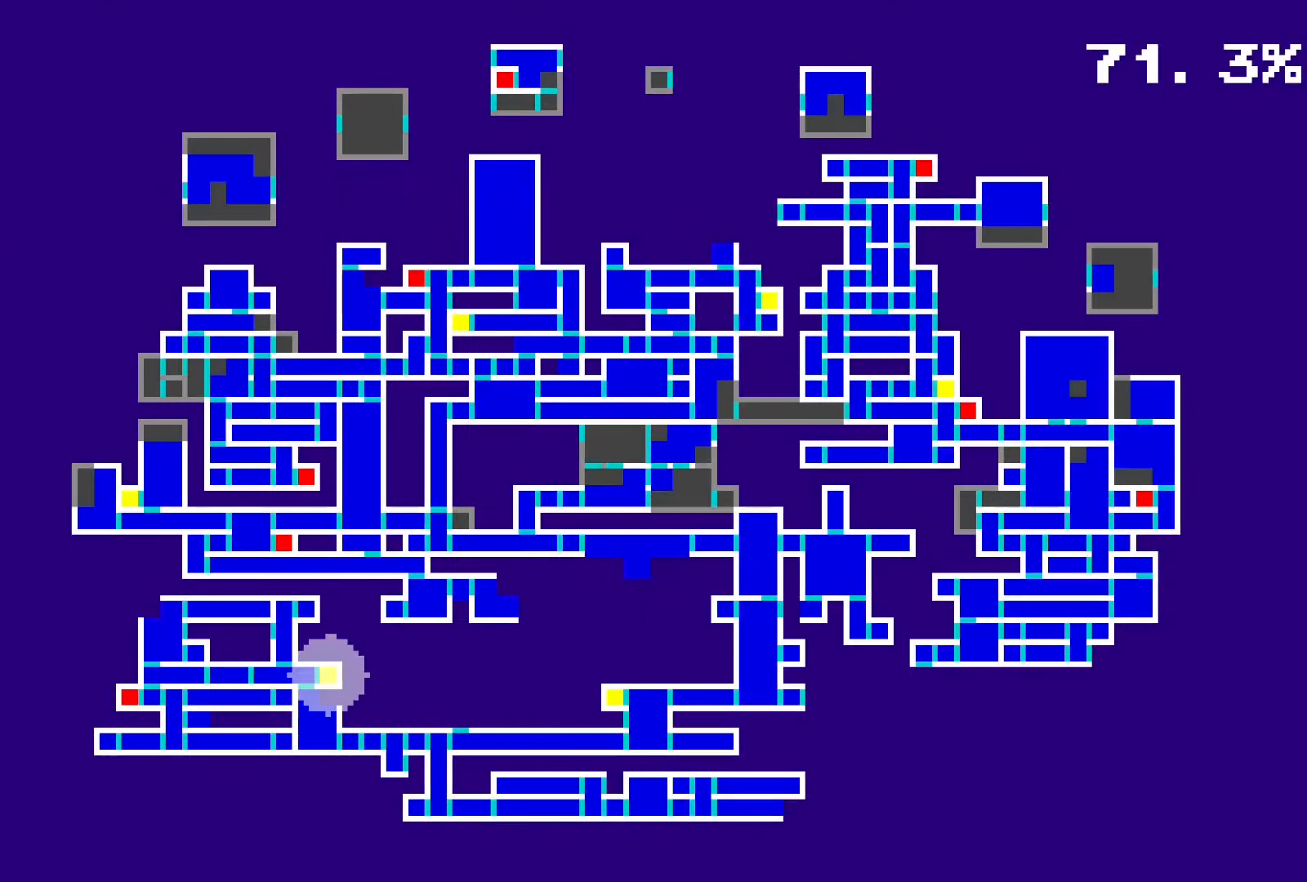
{"buttons": [], "events": [[84, "DPAD_RIGHT", "down"], [167, "DPAD_RIGHT", "up"], [250, "DPAD_RIGHT", "down"], [317, "DPAD_RIGHT", "up"], [400, "DPAD_RIGHT", "down"], [467, "DPAD_RIGHT", "up"]]}
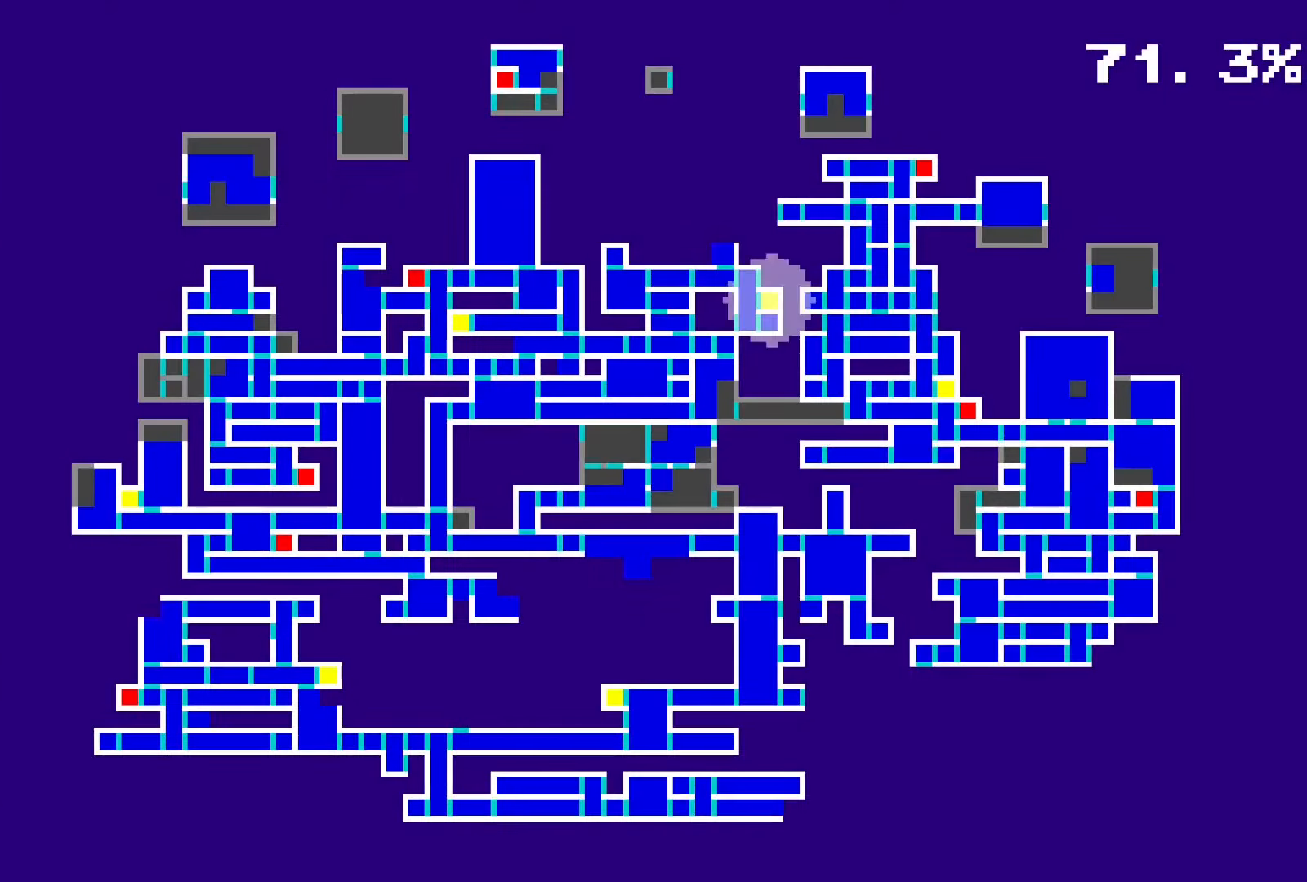
{"buttons": [], "events": [[34, "DPAD_RIGHT", "down"], [117, "DPAD_RIGHT", "up"], [300, "DPAD_LEFT", "down"], [434, "DPAD_LEFT", "up"]]}
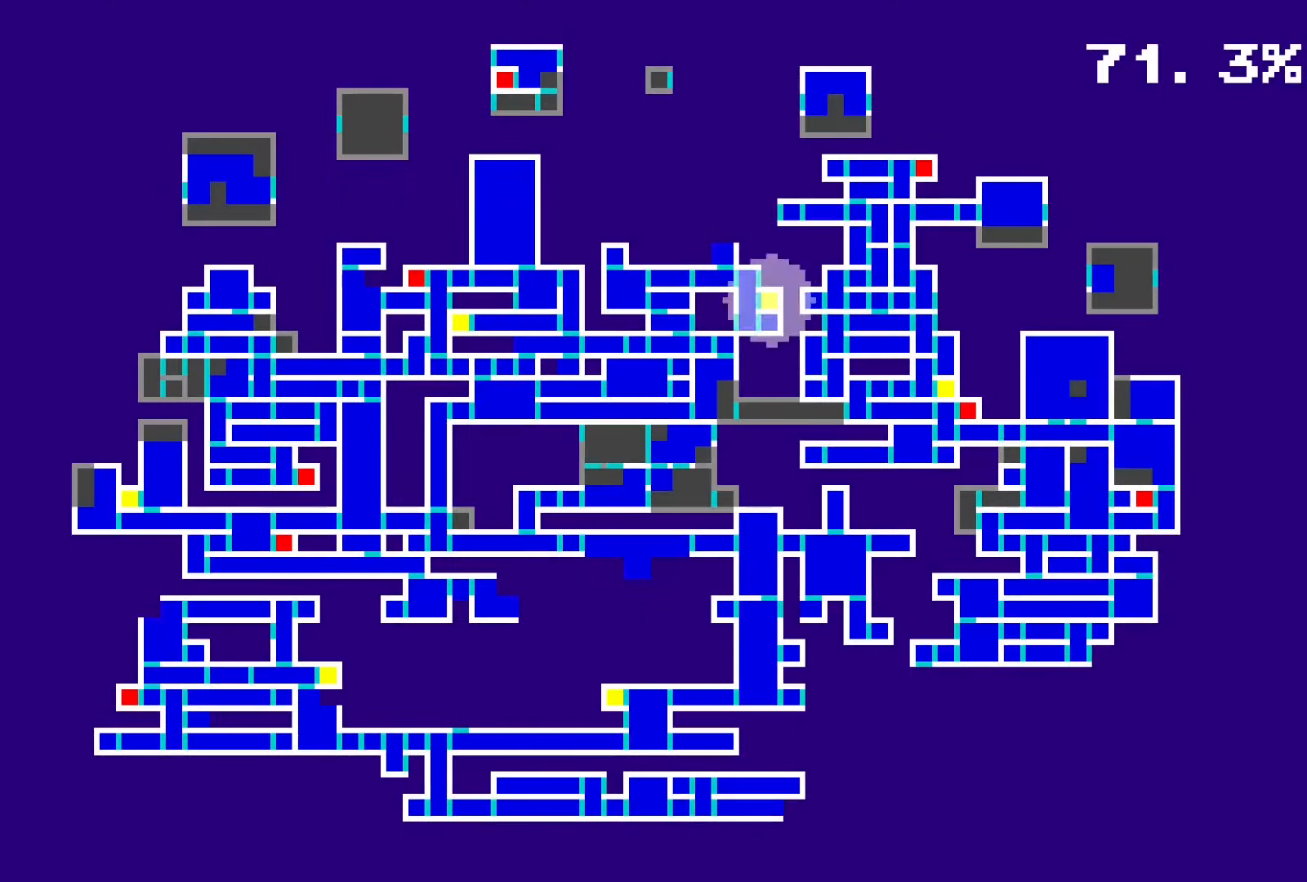
{"buttons": [], "events": [[134, "CROSS", "down"], [200, "CROSS", "up"]]}
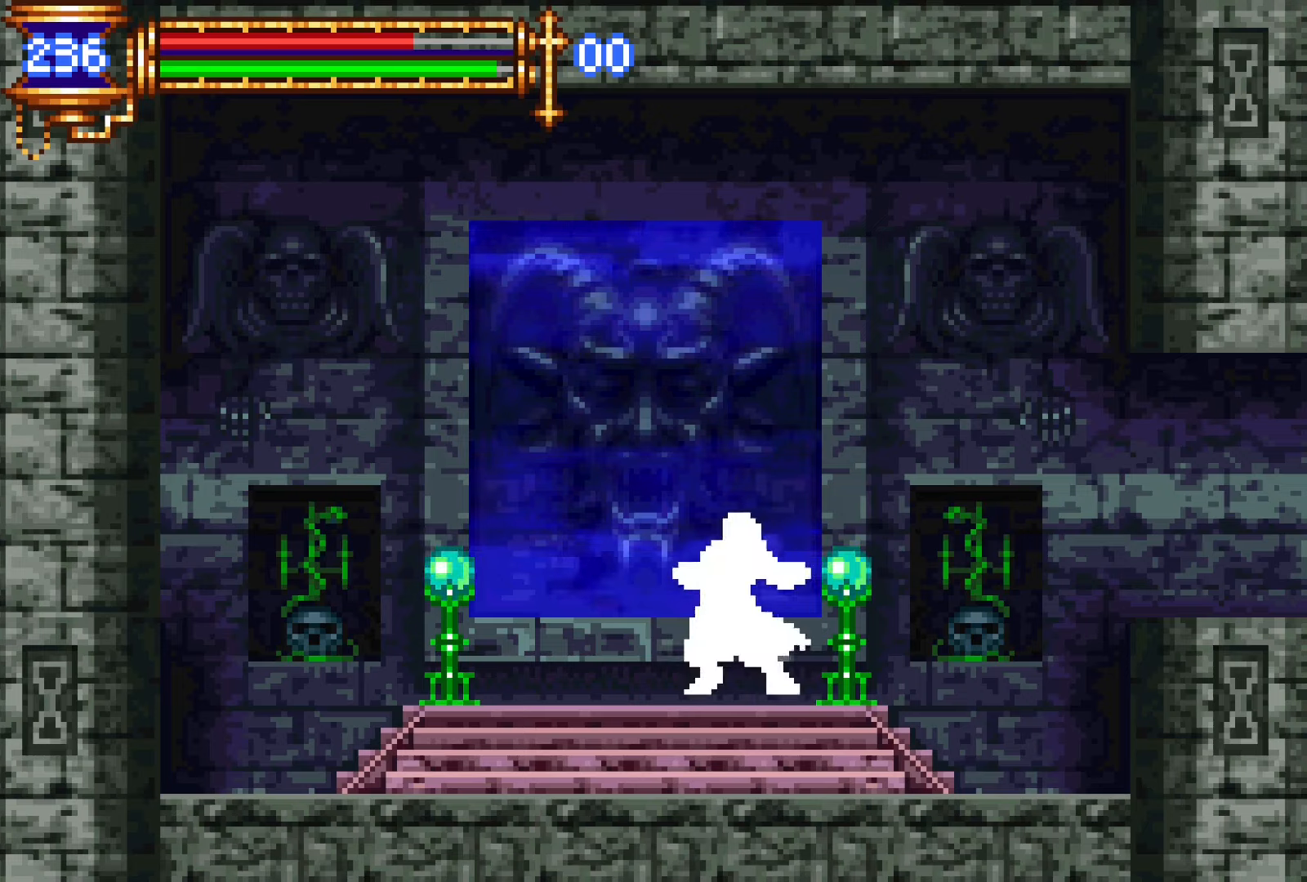
{"buttons": [], "events": []}
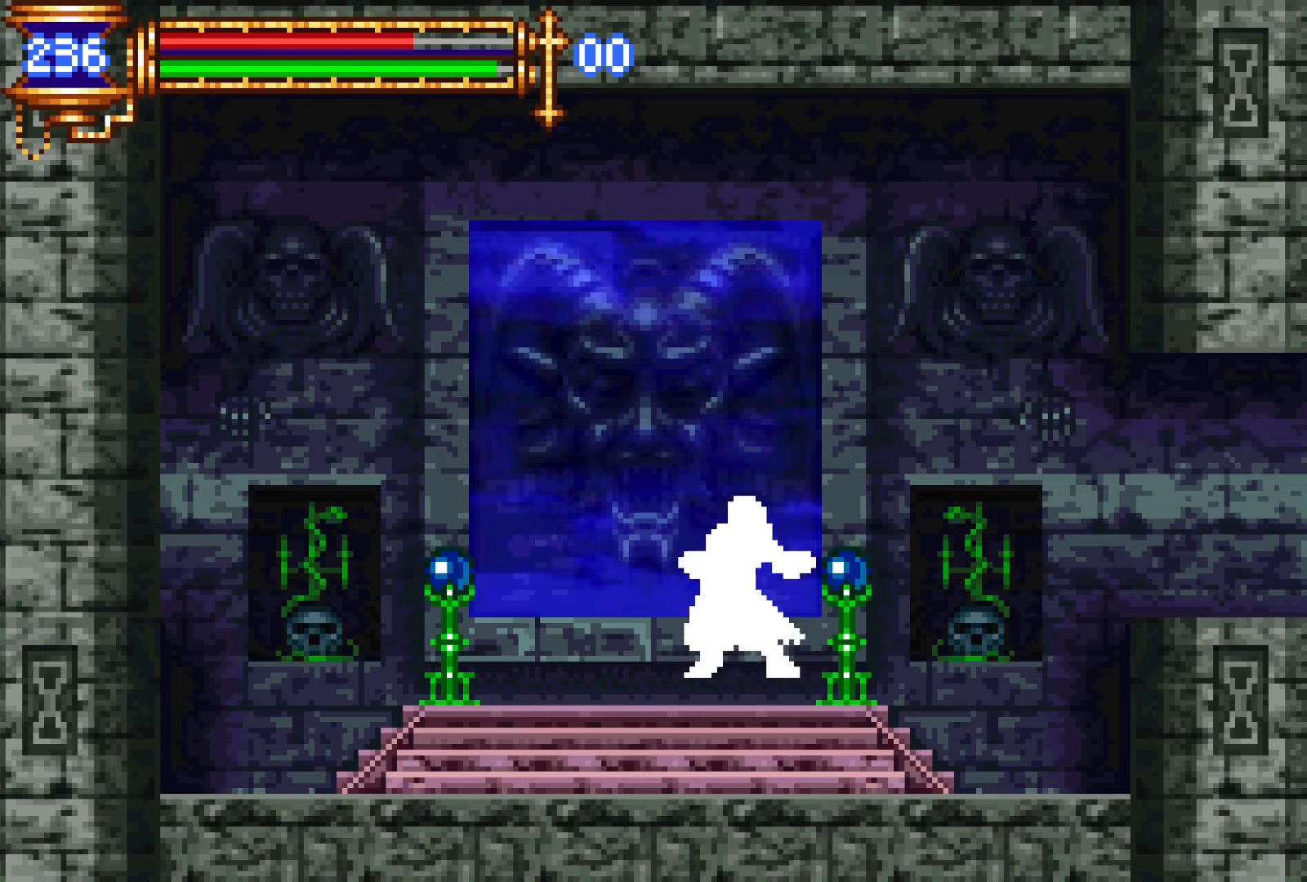
{"buttons": [], "events": []}
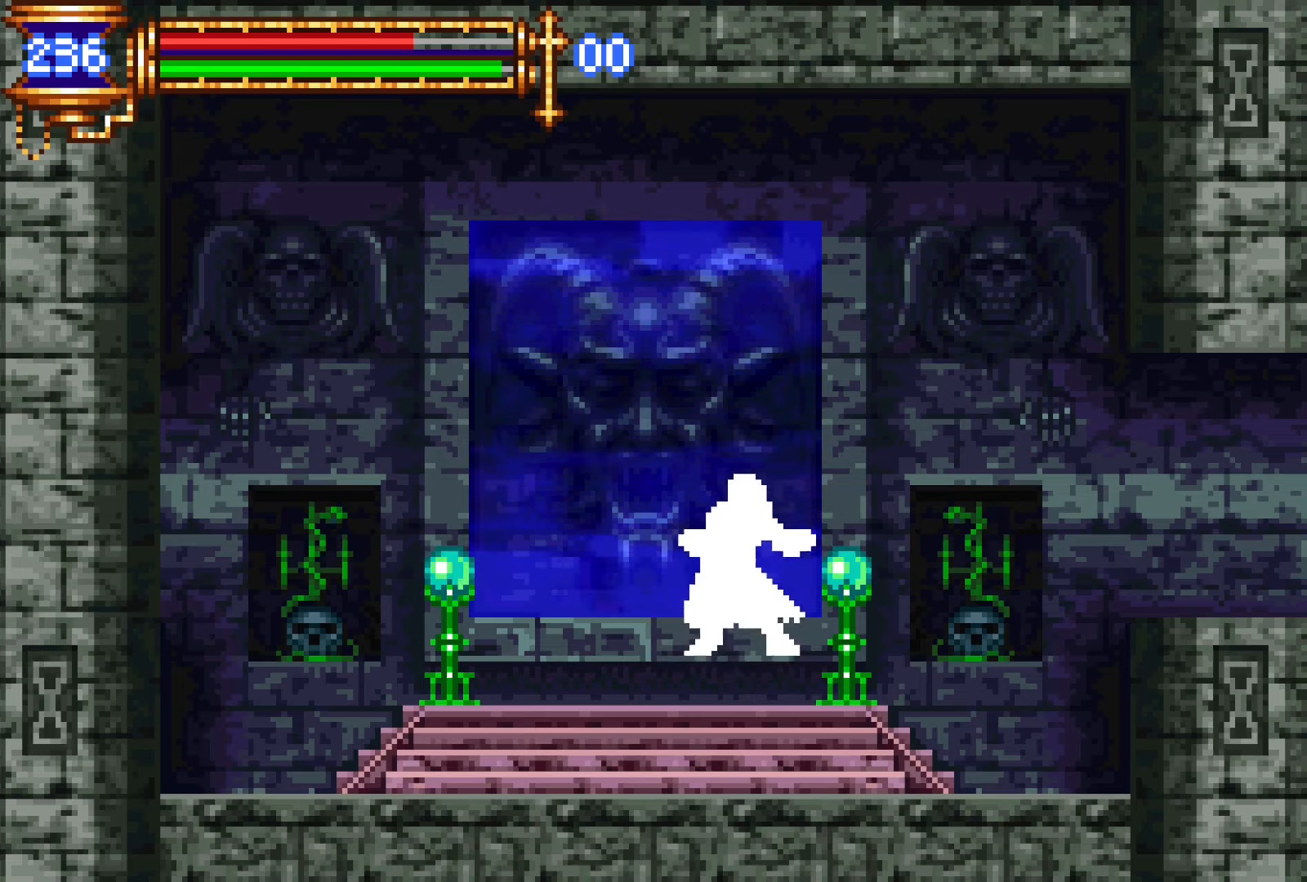
{"buttons": [], "events": []}
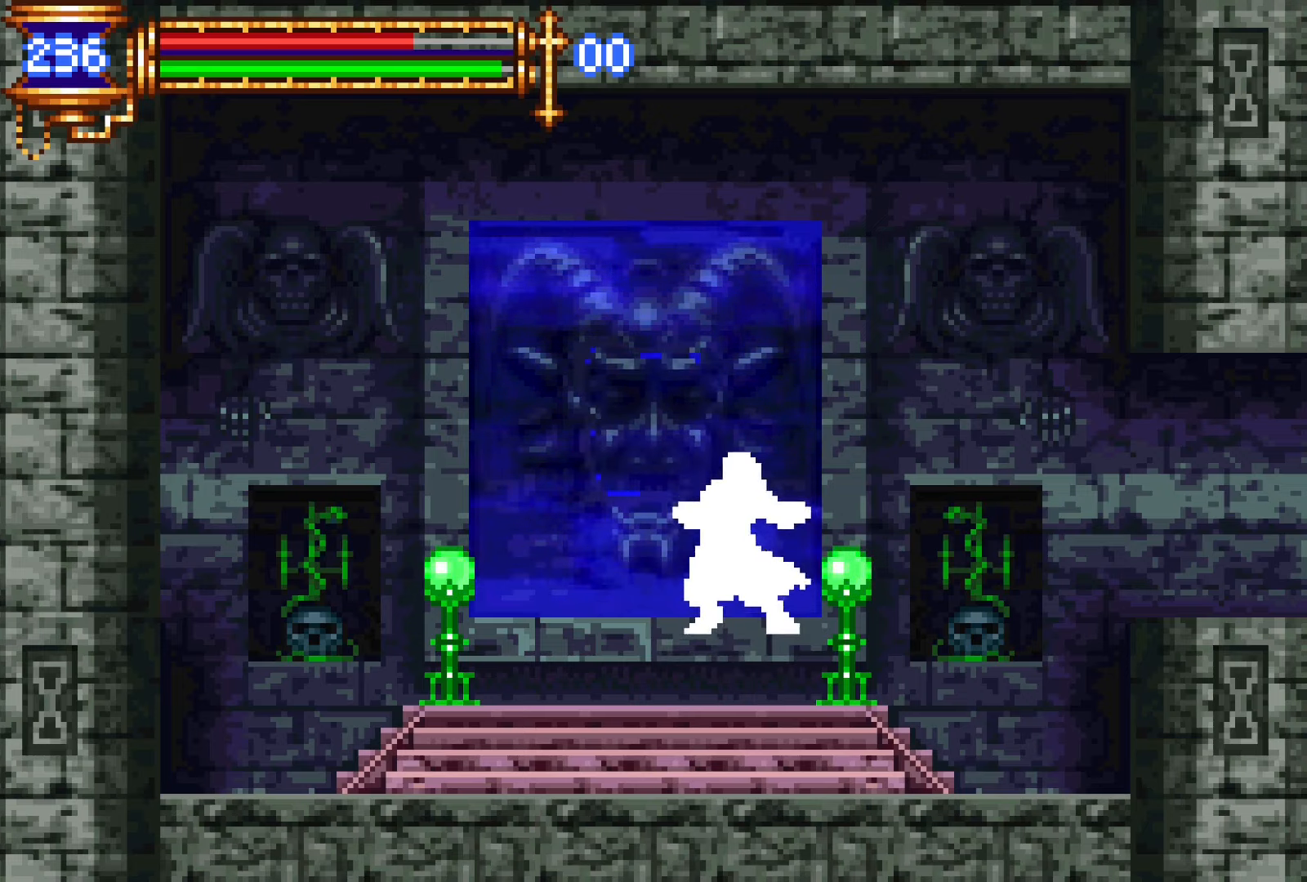
{"buttons": [], "events": []}
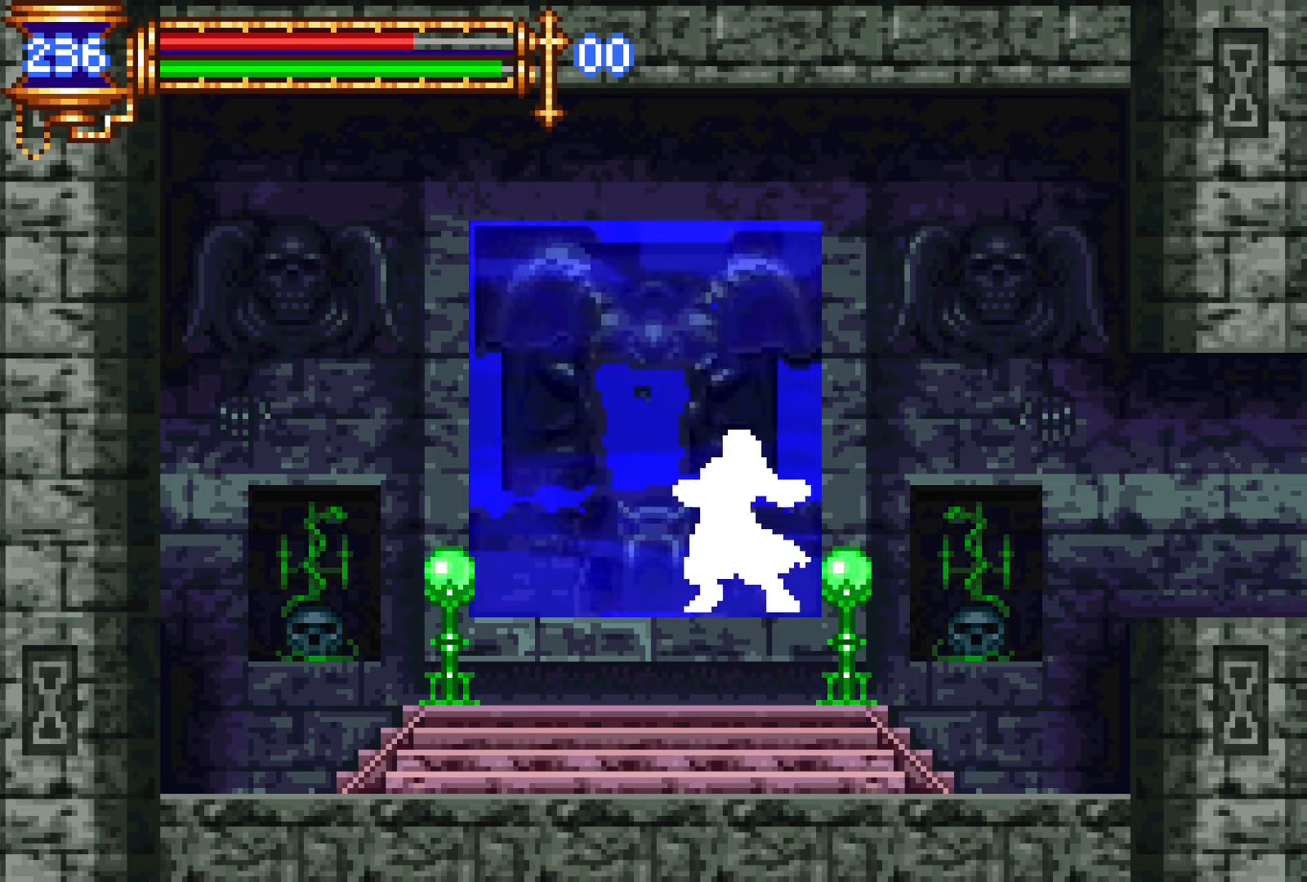
{"buttons": [], "events": []}
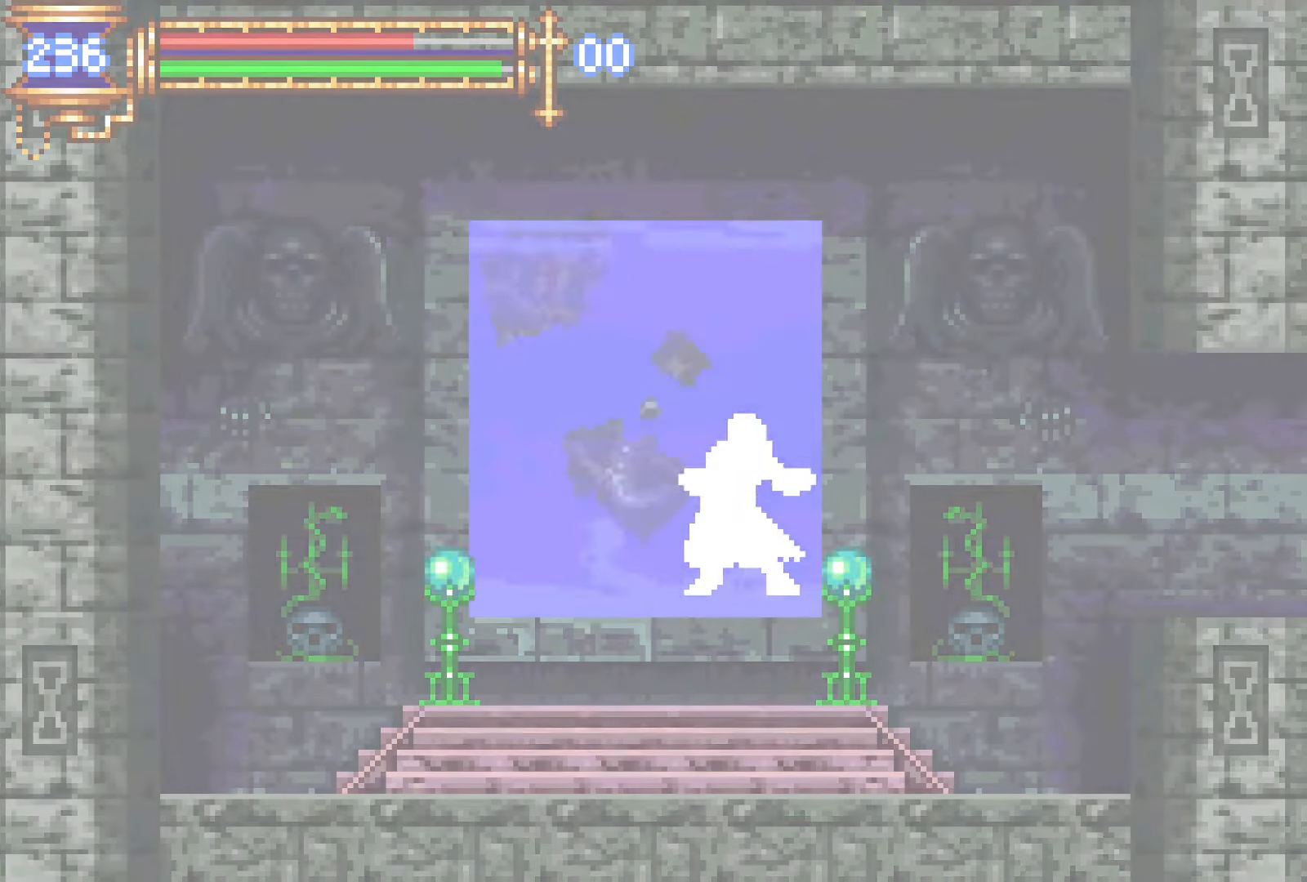
{"buttons": [], "events": []}
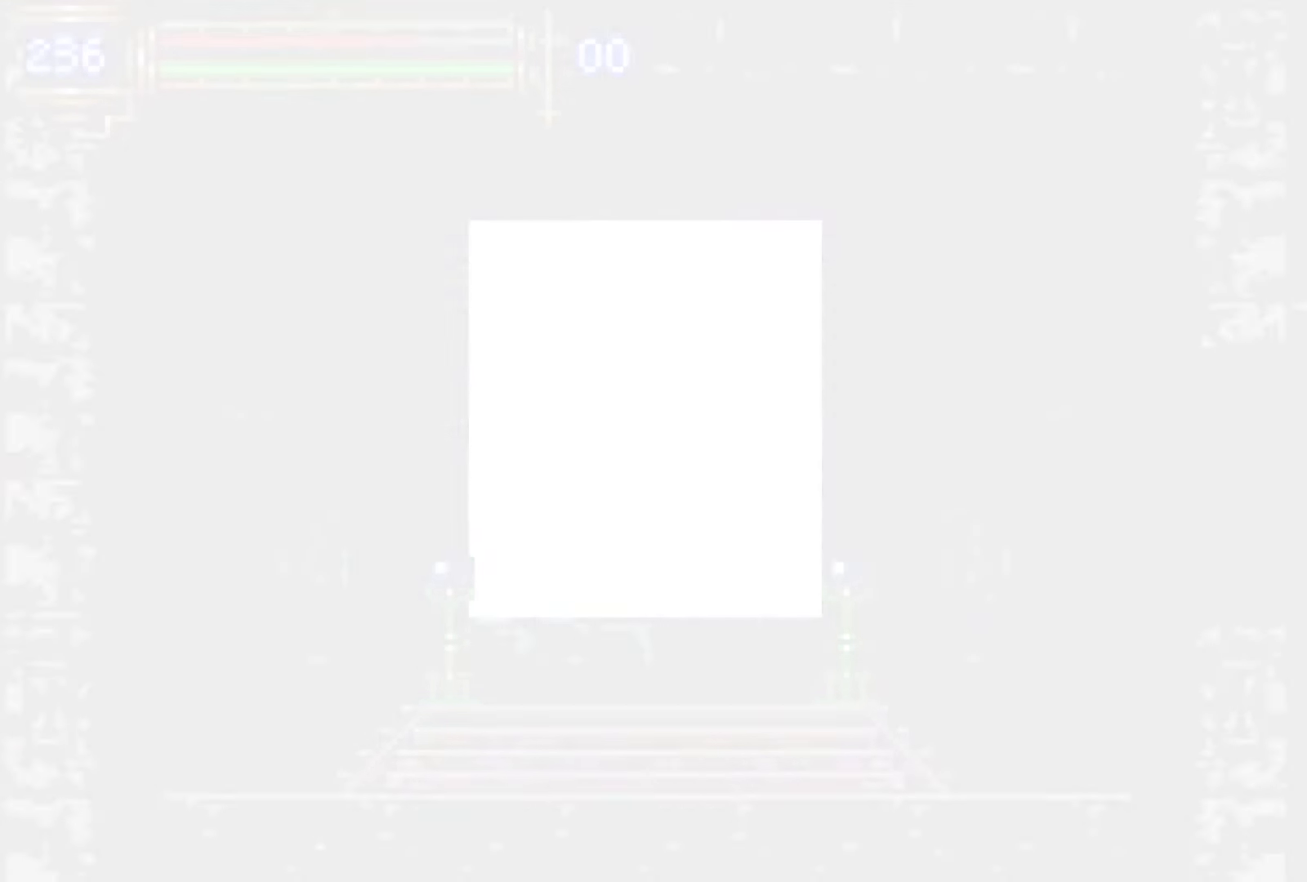
{"buttons": [], "events": []}
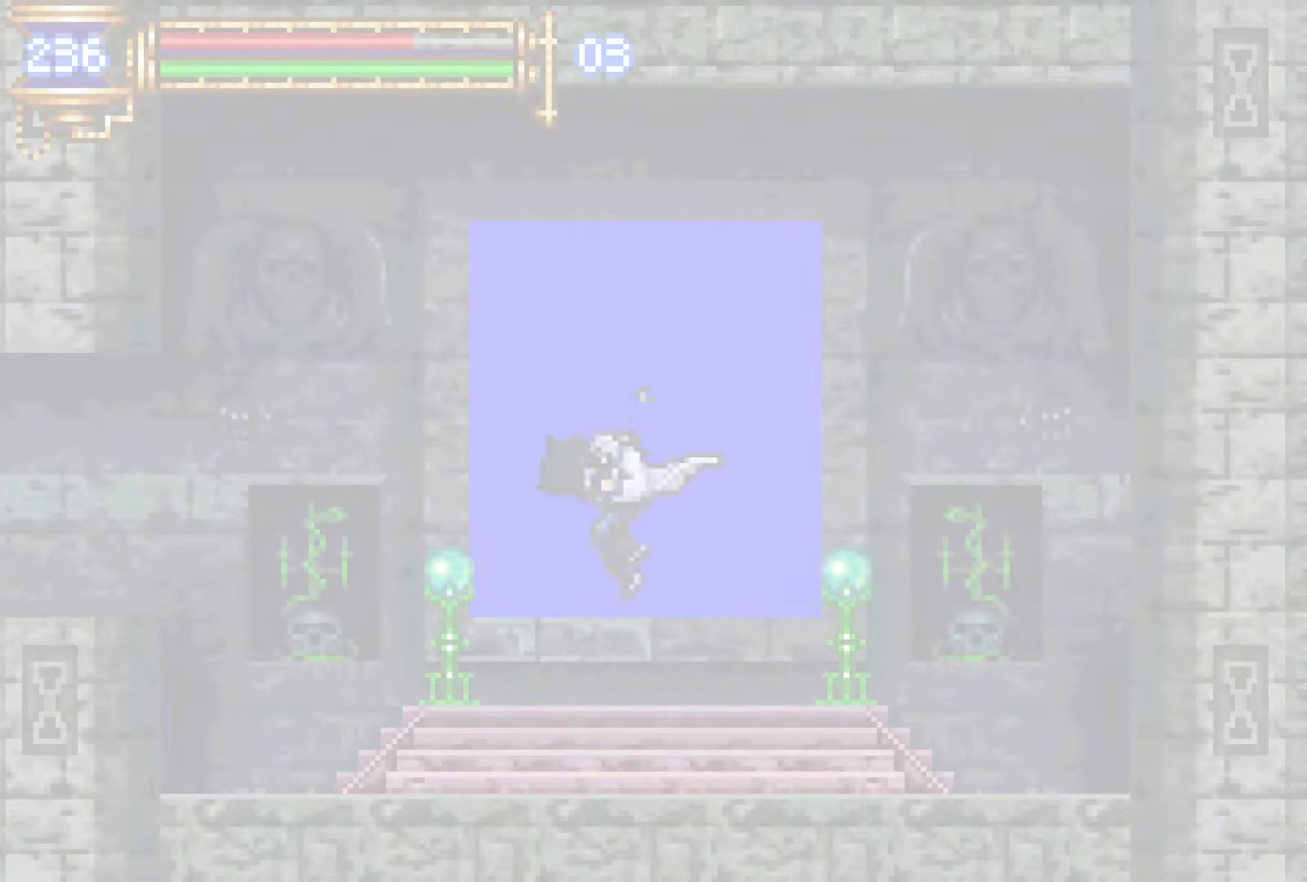
{"buttons": ["DPAD_LEFT"], "events": [[333, "DPAD_LEFT", "down"]]}
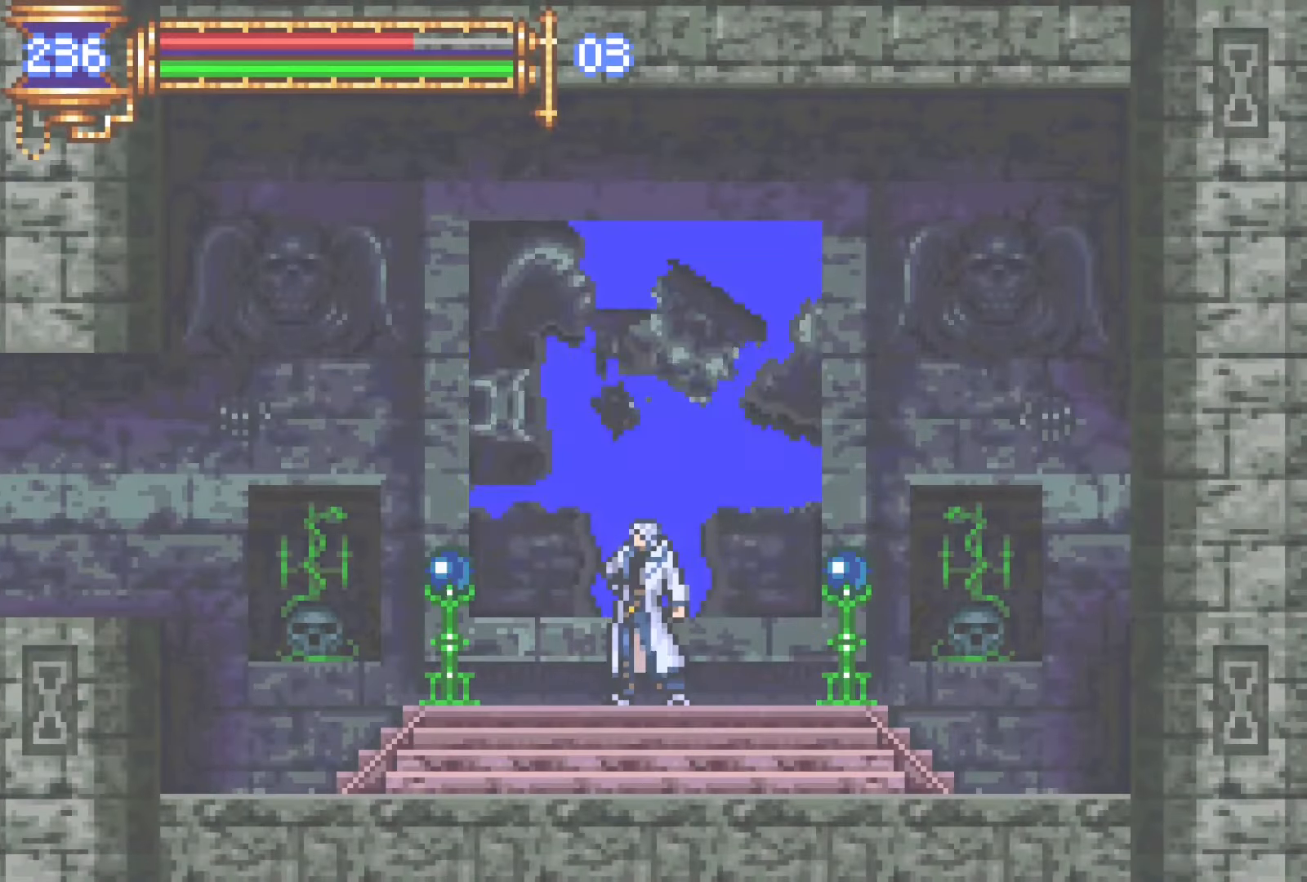
{"buttons": ["DPAD_LEFT"], "events": []}
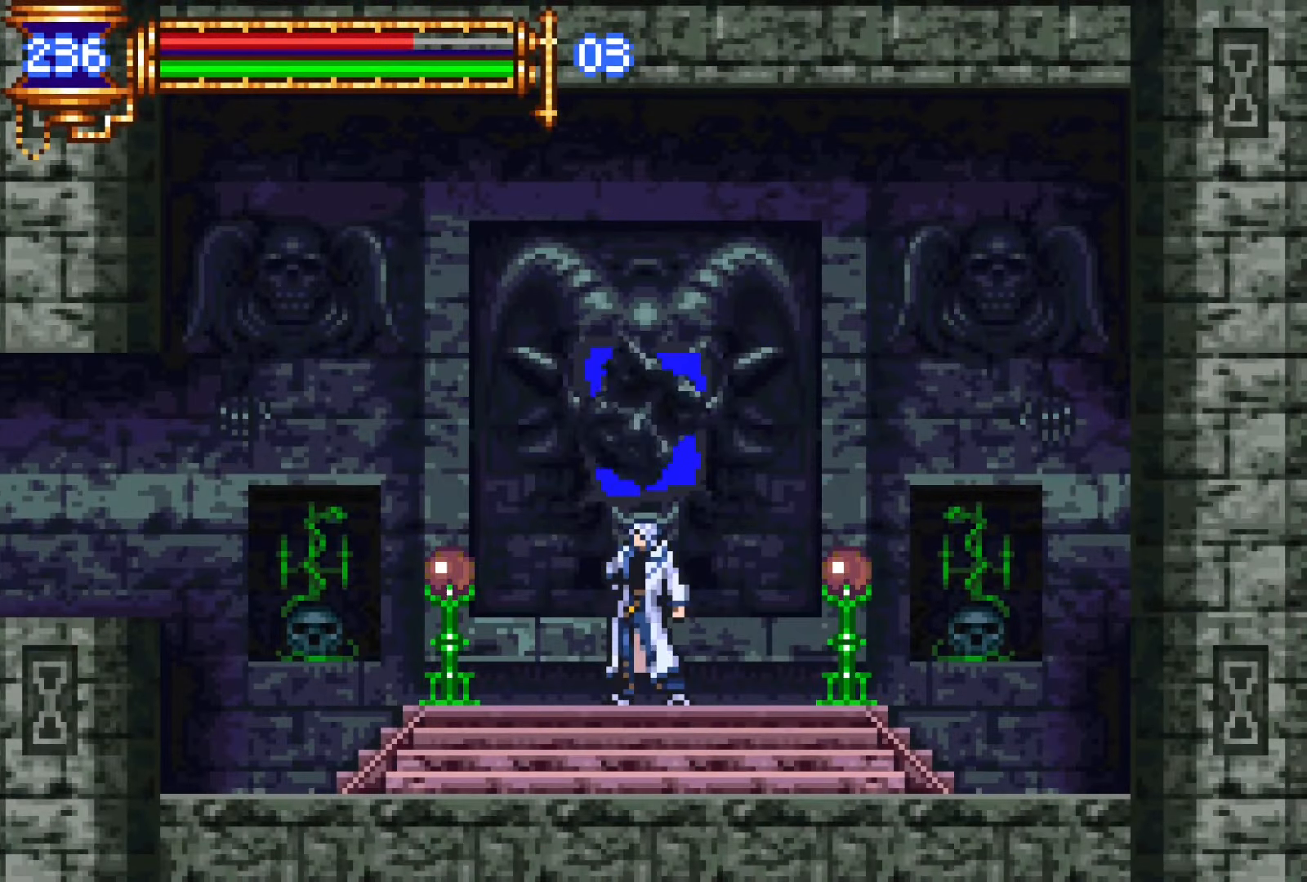
{"buttons": ["DPAD_LEFT"], "events": []}
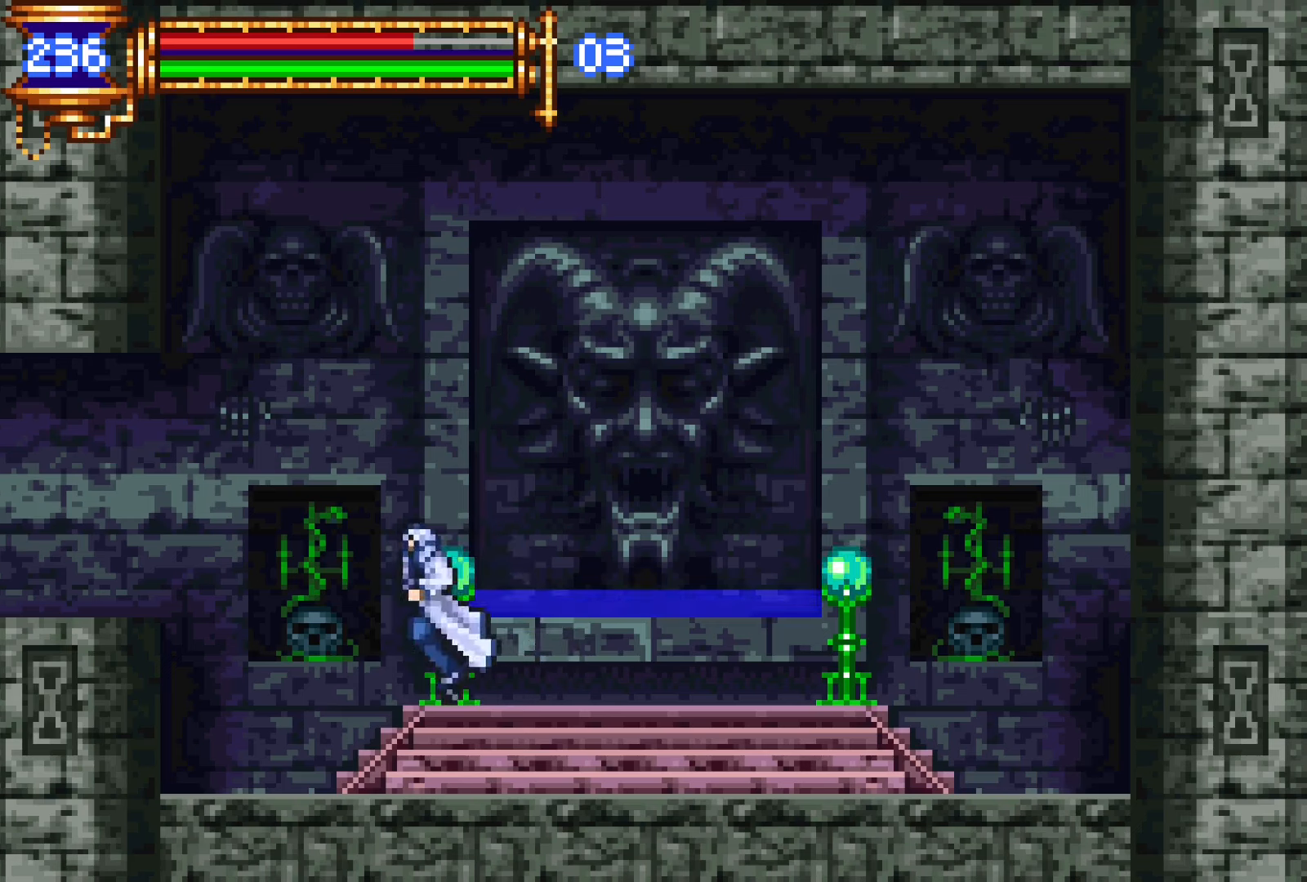
{"buttons": ["DPAD_LEFT"], "events": [[216, "CROSS", "down"], [383, "CROSS", "up"]]}
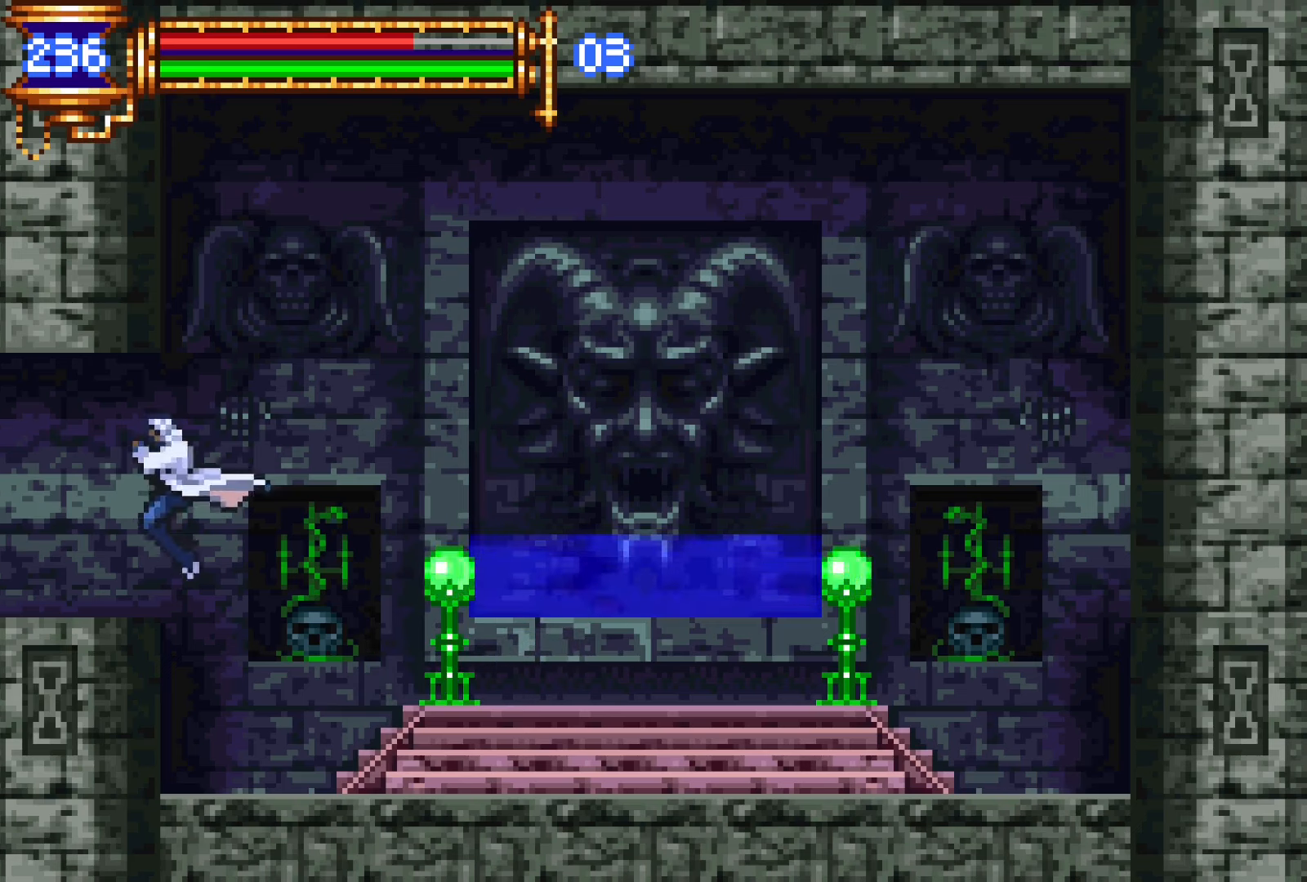
{"buttons": [], "events": [[366, "DPAD_LEFT", "up"]]}
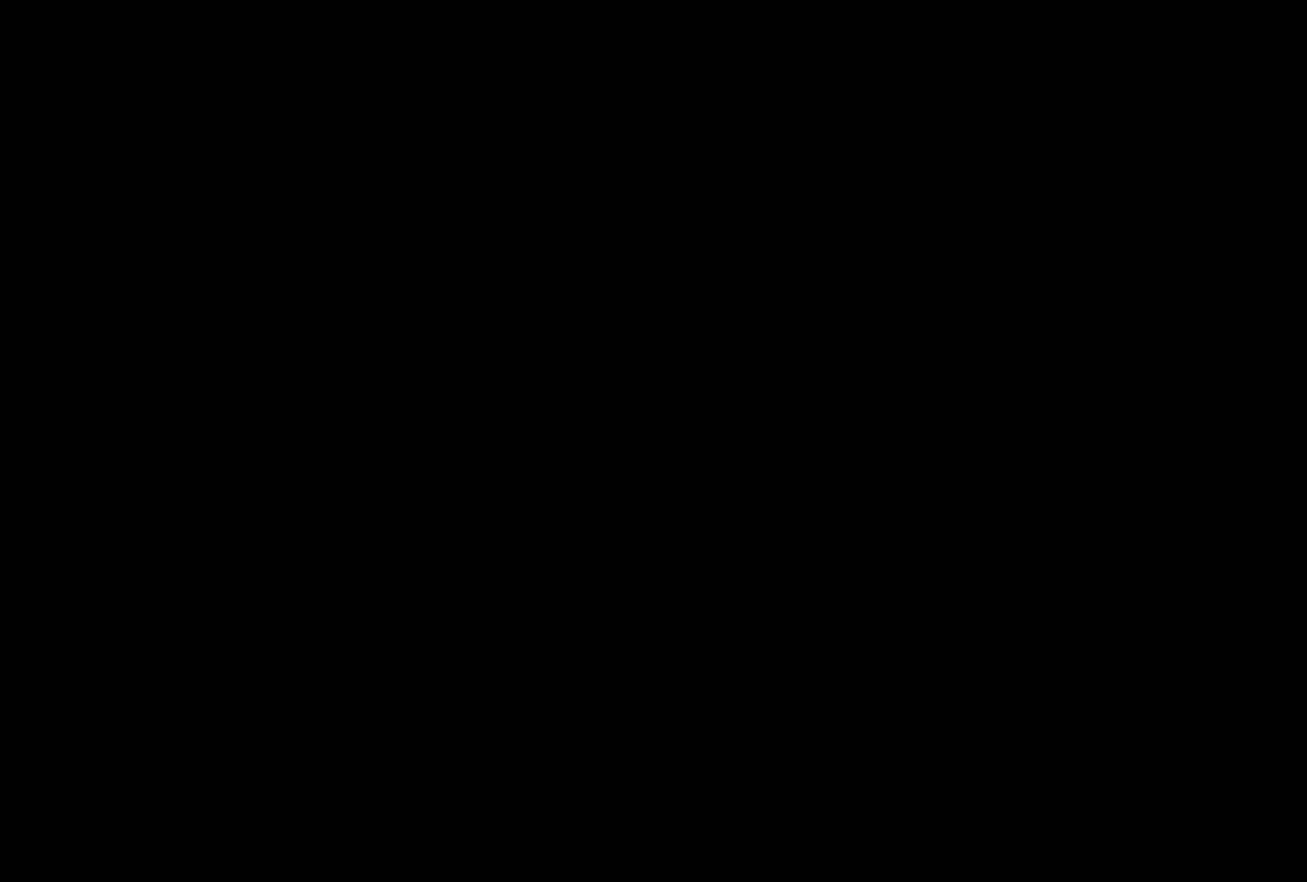
{"buttons": [], "events": []}
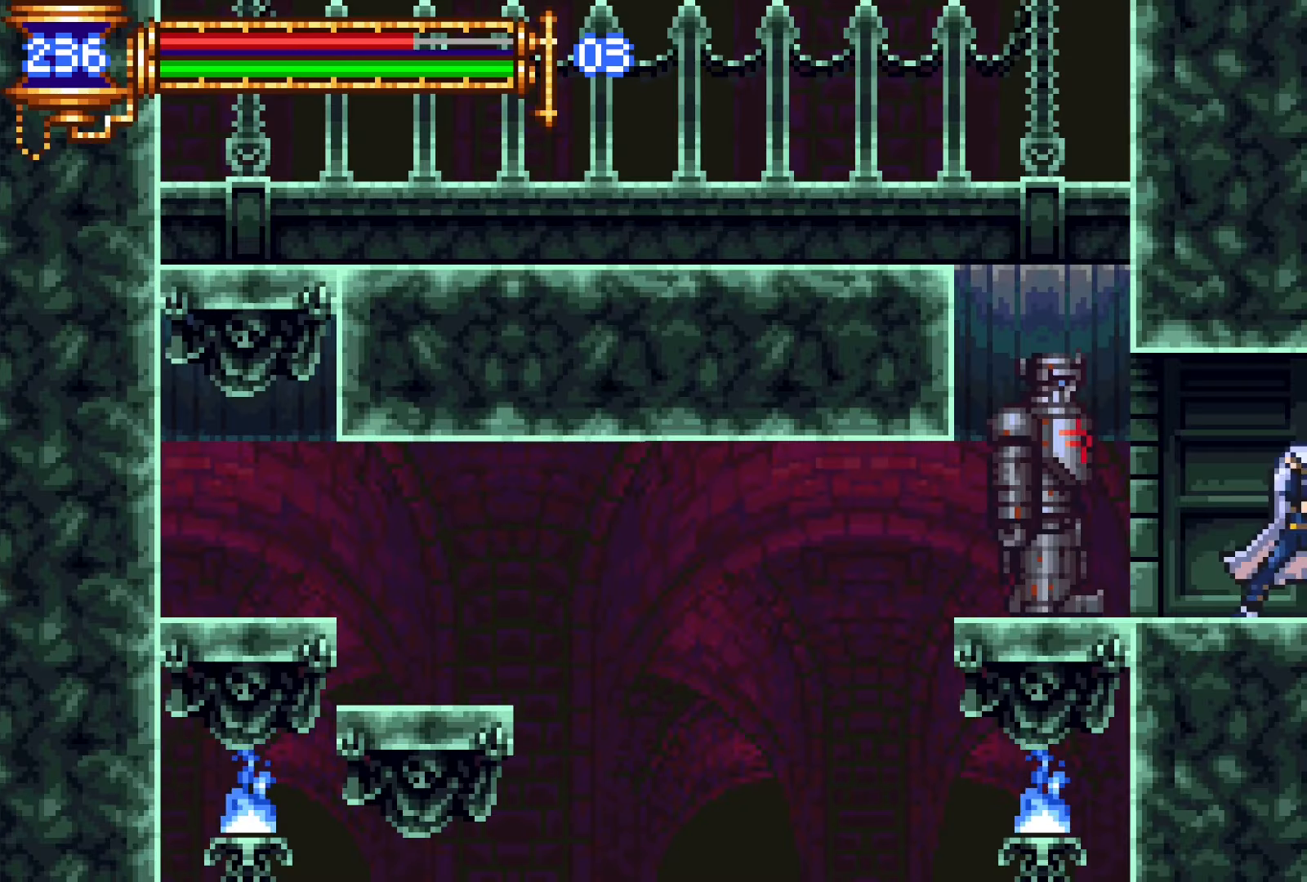
{"buttons": [], "events": []}
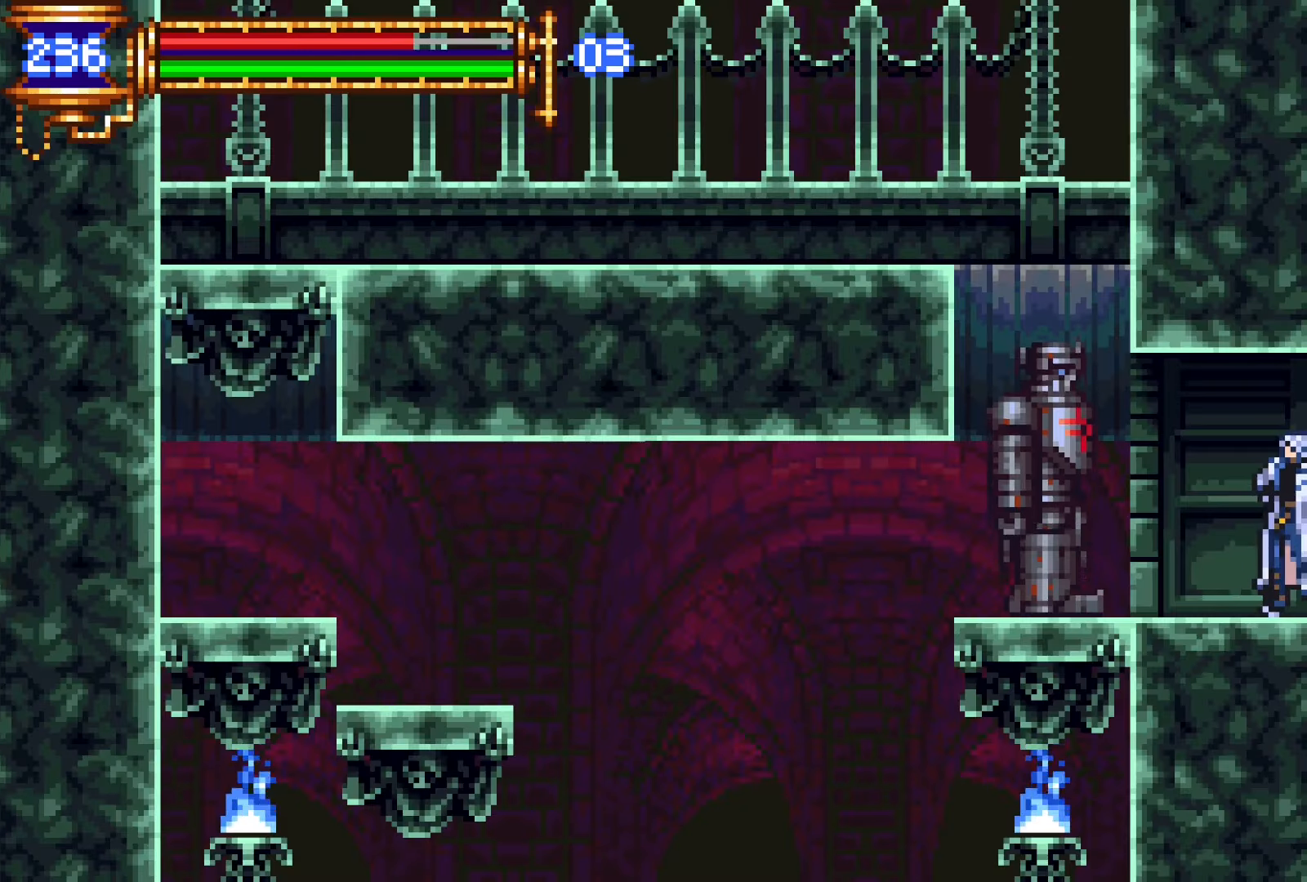
{"buttons": [], "events": []}
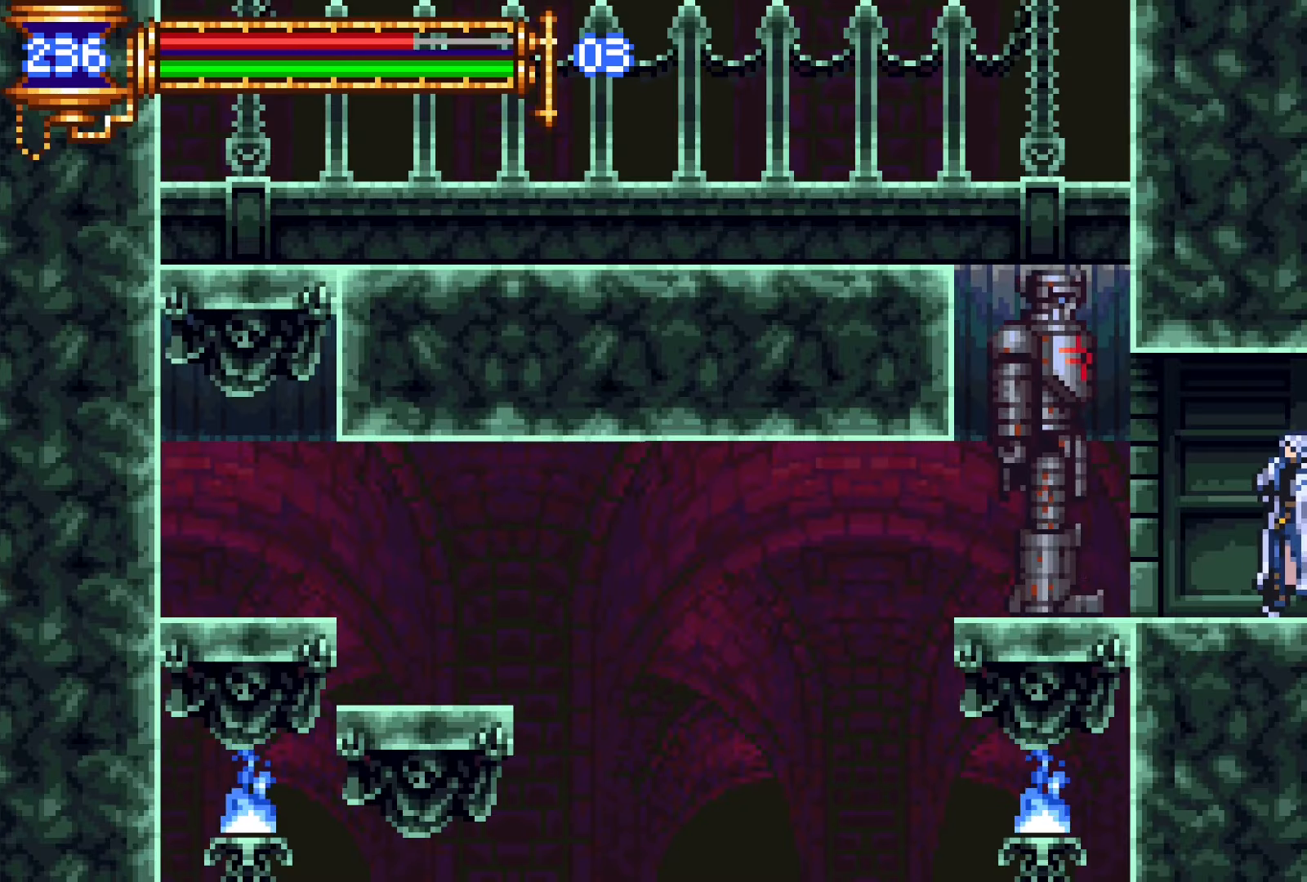
{"buttons": ["DPAD_LEFT"], "events": [[16, "DPAD_RIGHT", "down"], [200, "DPAD_RIGHT", "up"], [466, "DPAD_LEFT", "down"]]}
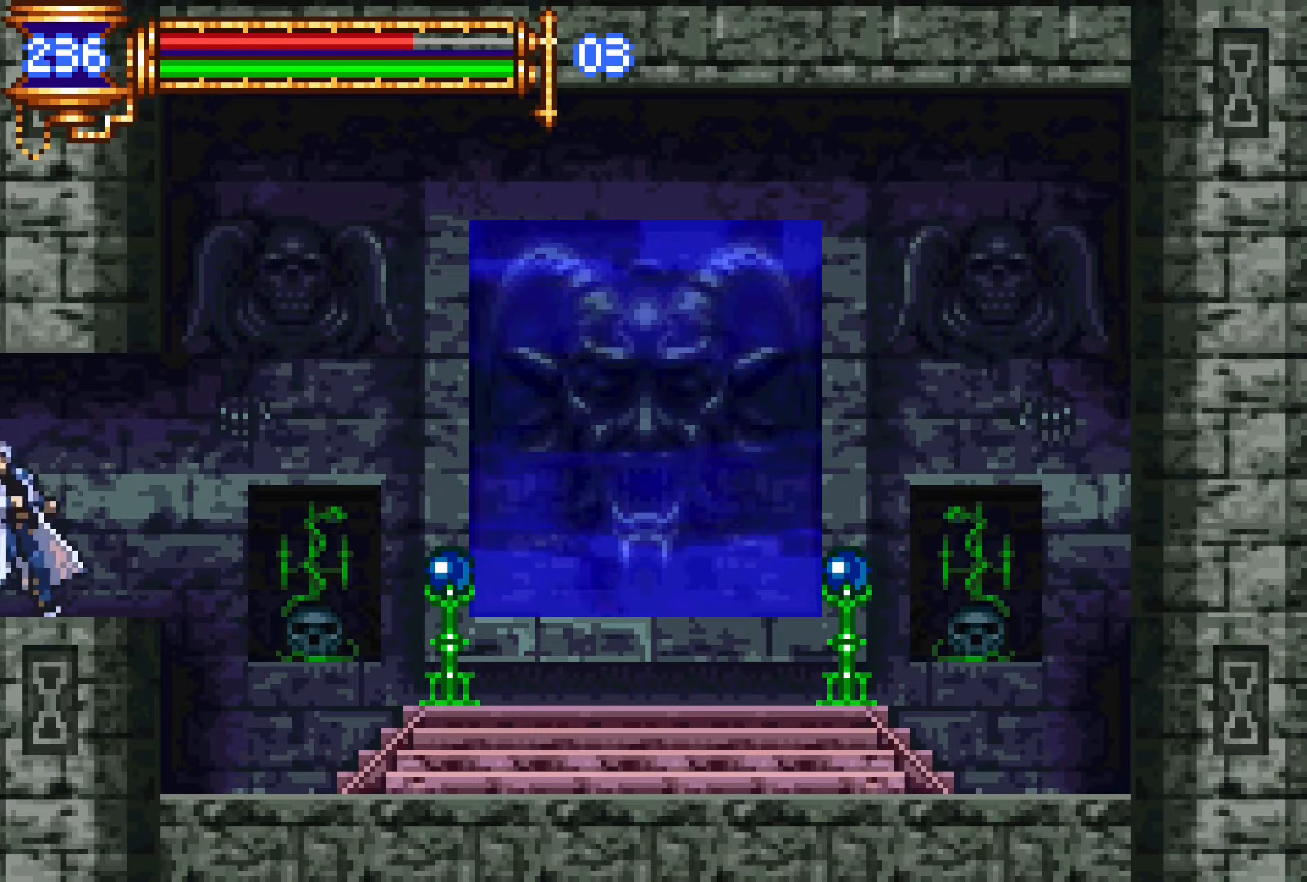
{"buttons": [], "events": [[250, "DPAD_LEFT", "up"]]}
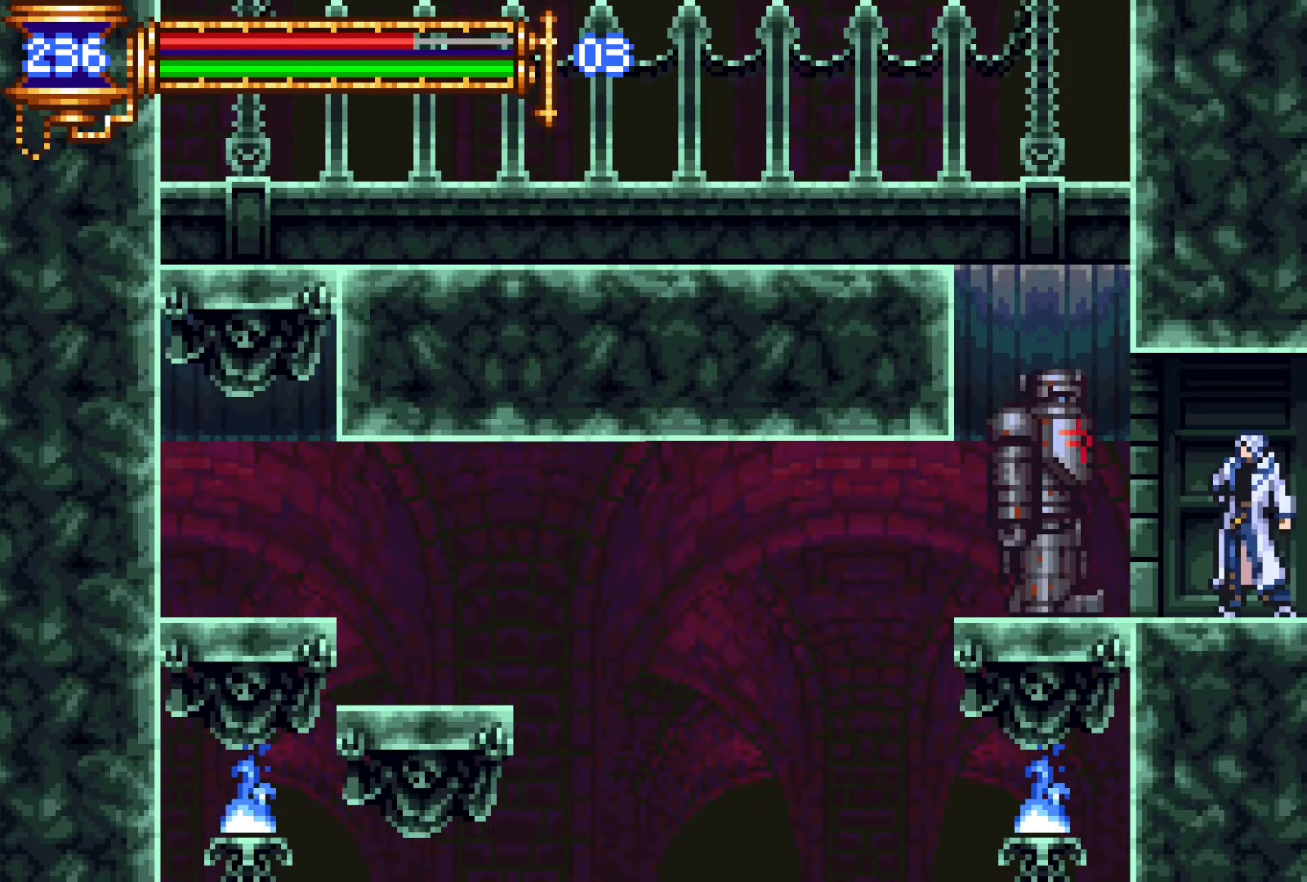
{"buttons": [], "events": []}
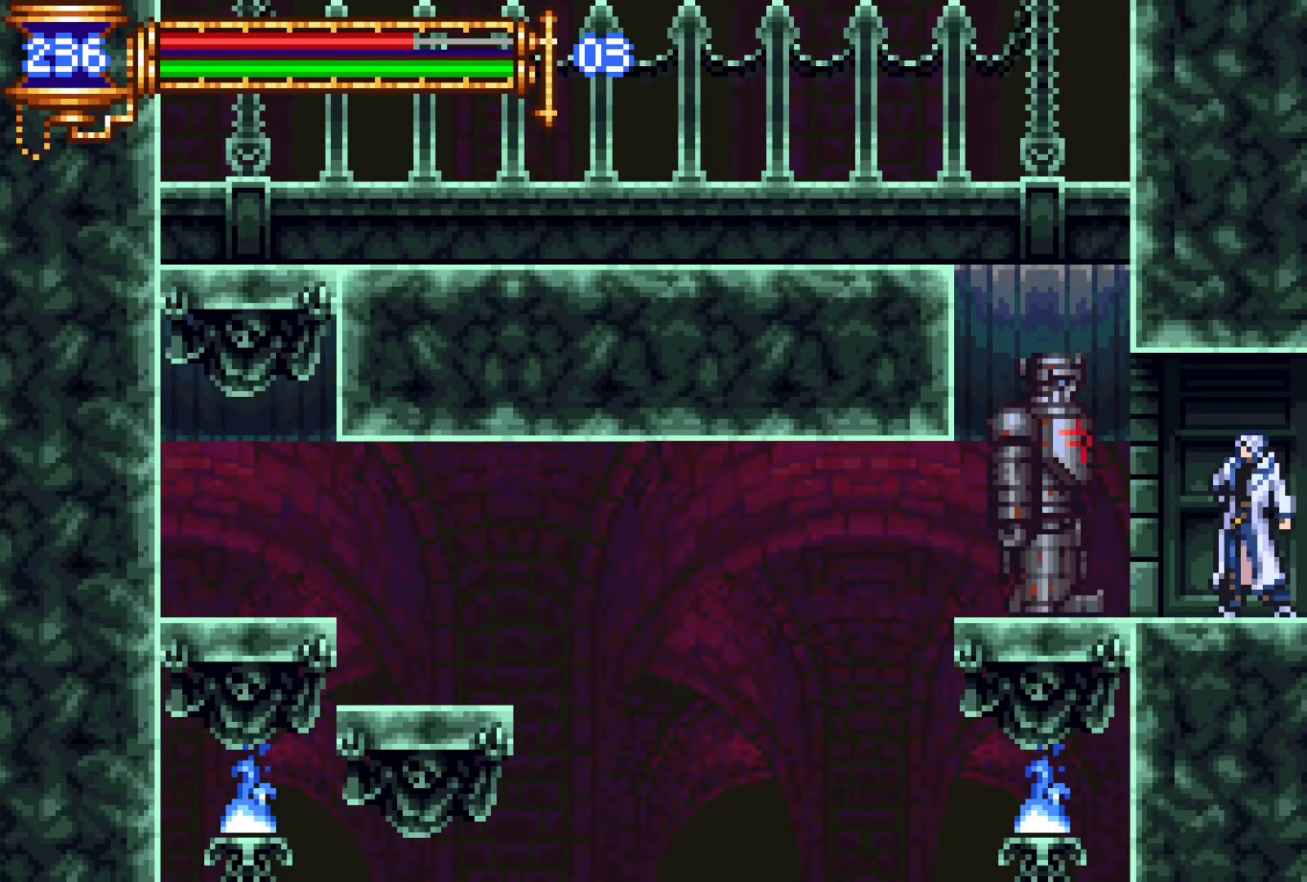
{"buttons": [], "events": [[50, "DPAD_LEFT", "down"], [150, "DPAD_LEFT", "up"], [183, "DPAD_RIGHT", "down"], [216, "L1", "down"], [300, "DPAD_RIGHT", "up"], [383, "L1", "up"]]}
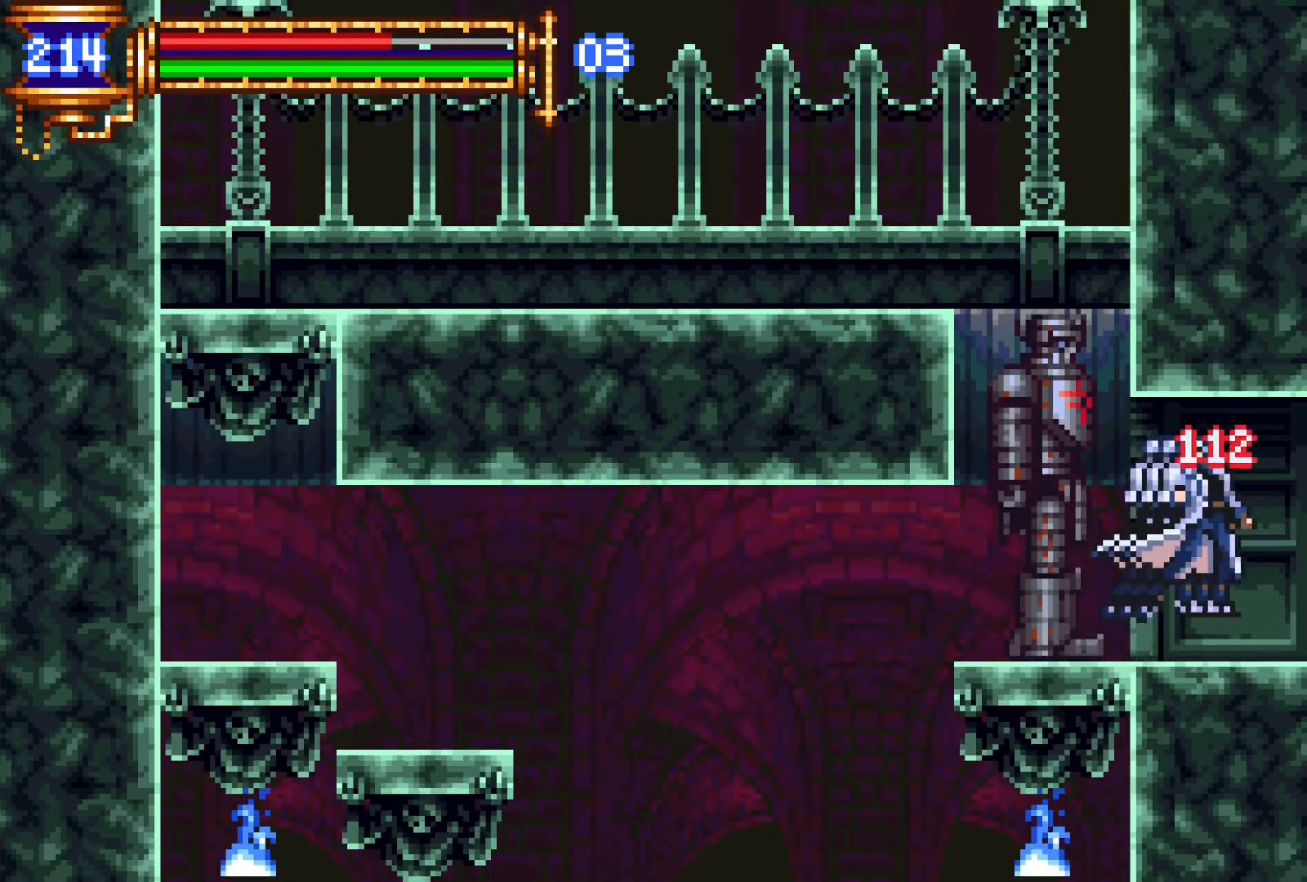
{"buttons": ["DPAD_LEFT"], "events": [[133, "DPAD_LEFT", "down"], [183, "CROSS", "down"], [200, "CROSS", "up"]]}
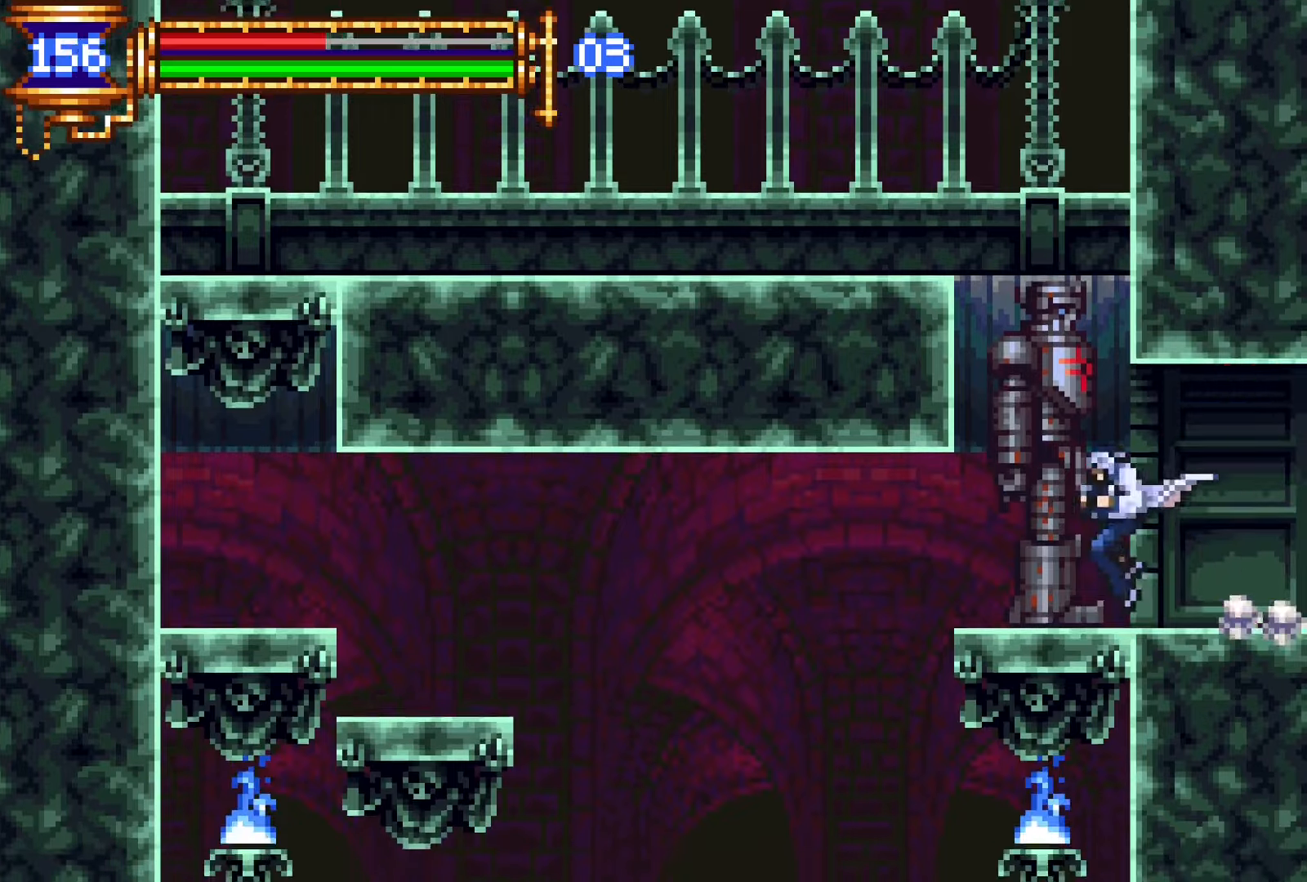
{"buttons": ["R1", "DPAD_LEFT"], "events": [[83, "CROSS", "down"], [166, "DPAD_UP", "down"], [166, "L1", "down"], [233, "CROSS", "up"], [300, "R1", "down"], [300, "R2", "down"], [316, "DPAD_UP", "up"], [316, "L1", "up"], [383, "R1", "up"], [383, "R2", "up"], [433, "R1", "down"]]}
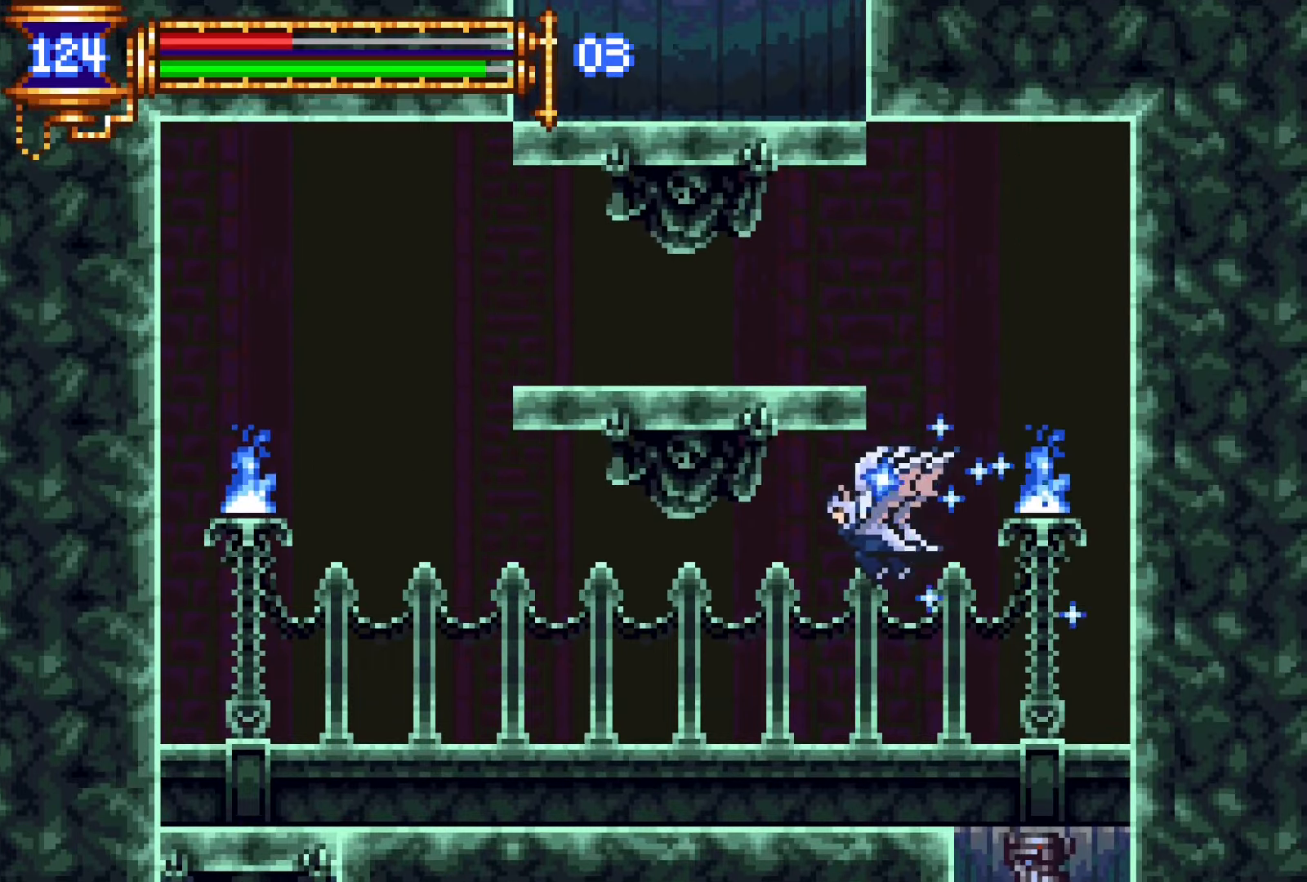
{"buttons": [], "events": [[16, "R1", "up"], [216, "START", "down"], [283, "DPAD_LEFT", "up"], [350, "START", "up"]]}
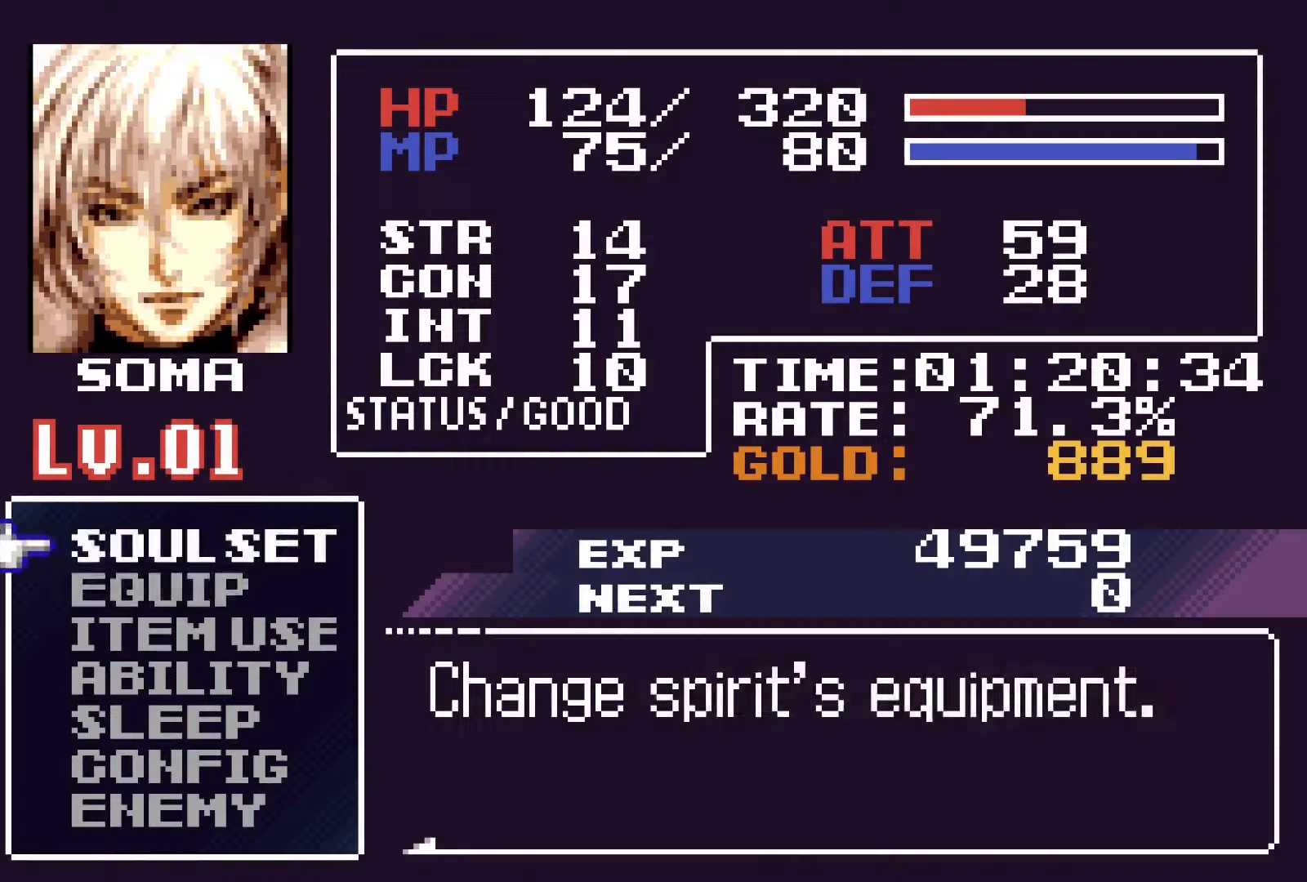
{"buttons": [], "events": [[16, "DPAD_DOWN", "down"], [50, "DPAD_DOWN", "up"], [133, "DPAD_DOWN", "down"], [250, "CROSS", "down"], [250, "DPAD_DOWN", "up"], [400, "CROSS", "up"]]}